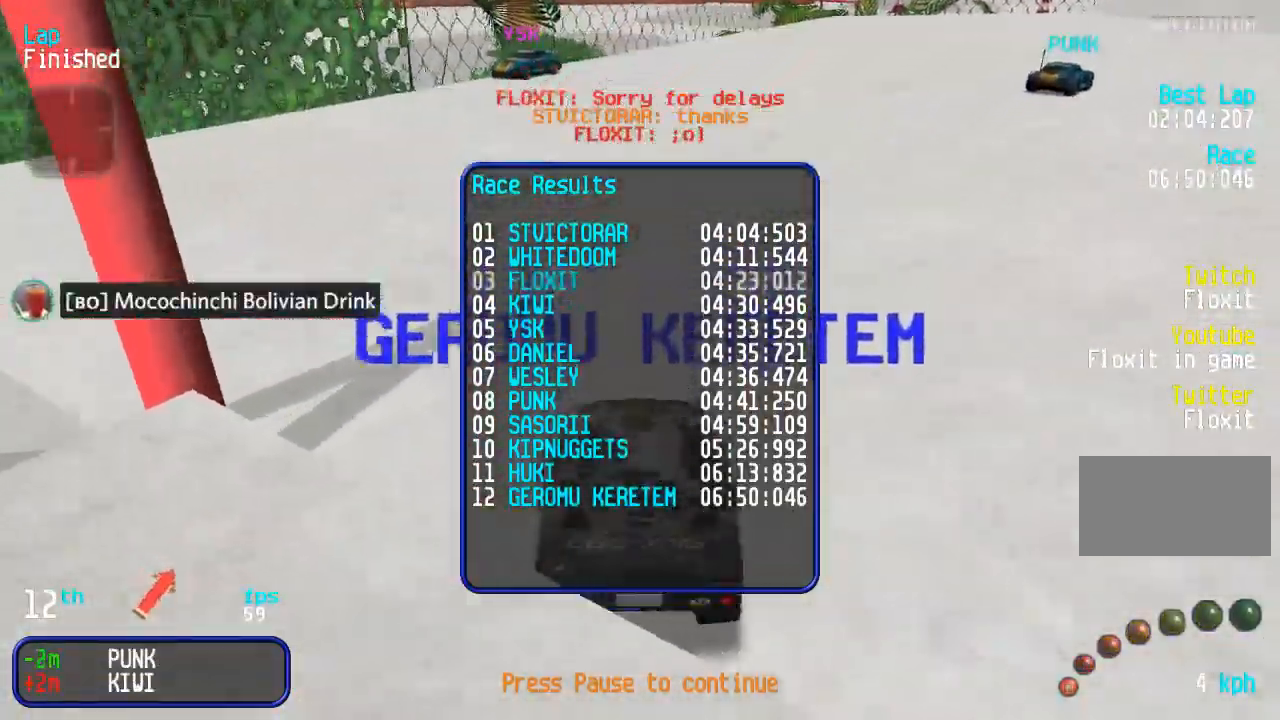
Gameplay with a controller (arcade stick); each line is a JSON object with the inputs held at the frame after it. "events" lists button and stick changes between this image and that frame as [ms after this image, input, new state], when the widget could be followed in between. Not read: L3 R3.
{"buttons": [], "events": [[367, "DPAD_UP", "down"], [450, "DPAD_UP", "up"]]}
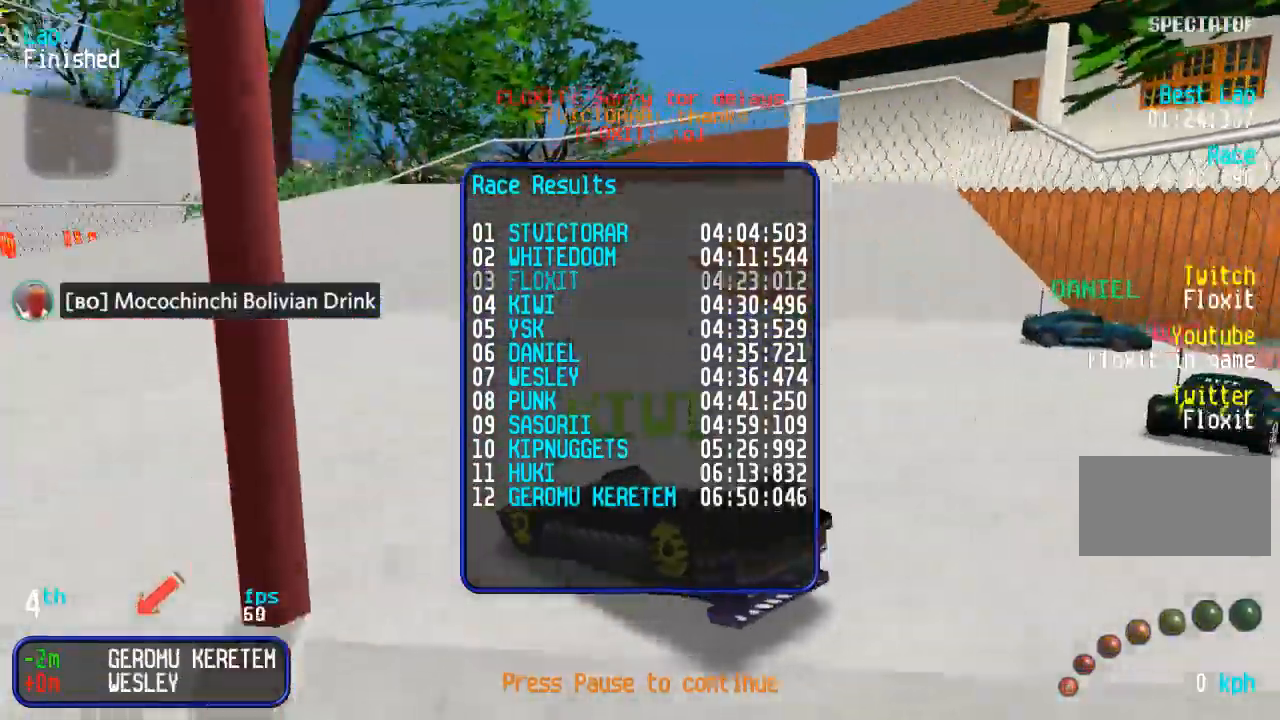
{"buttons": [], "events": []}
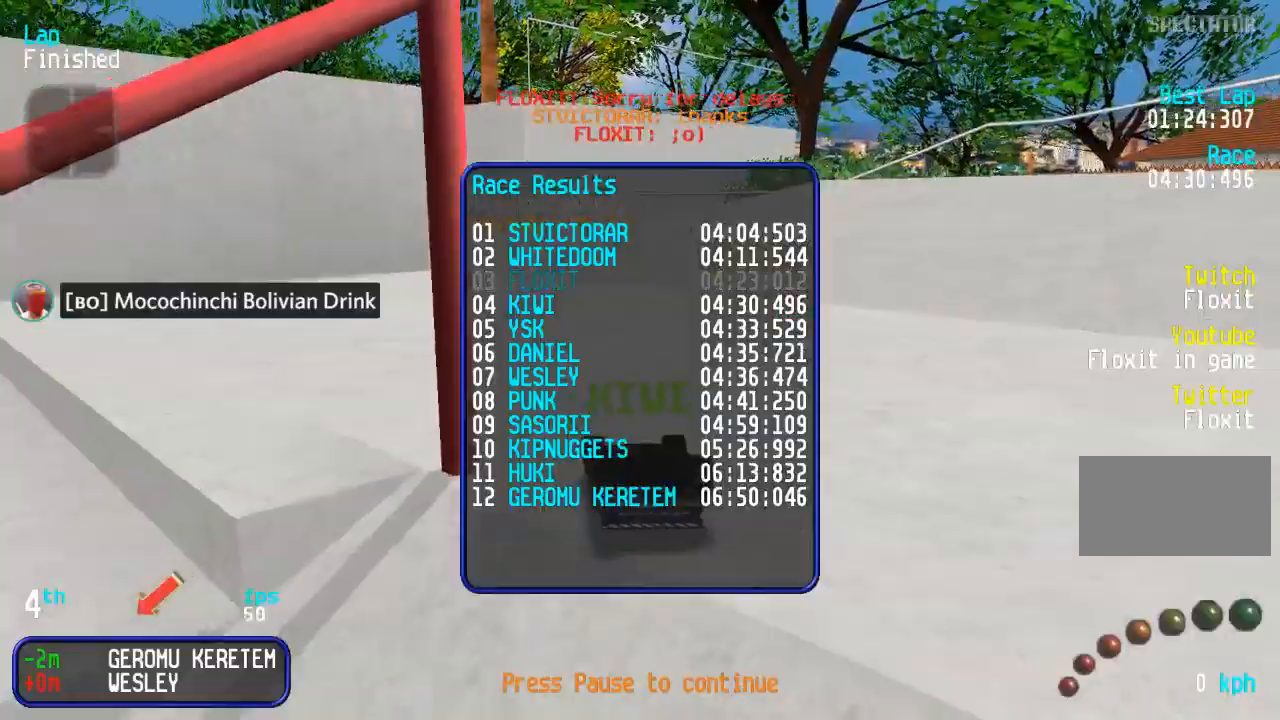
{"buttons": [], "events": [[233, "DPAD_UP", "down"], [317, "DPAD_UP", "up"]]}
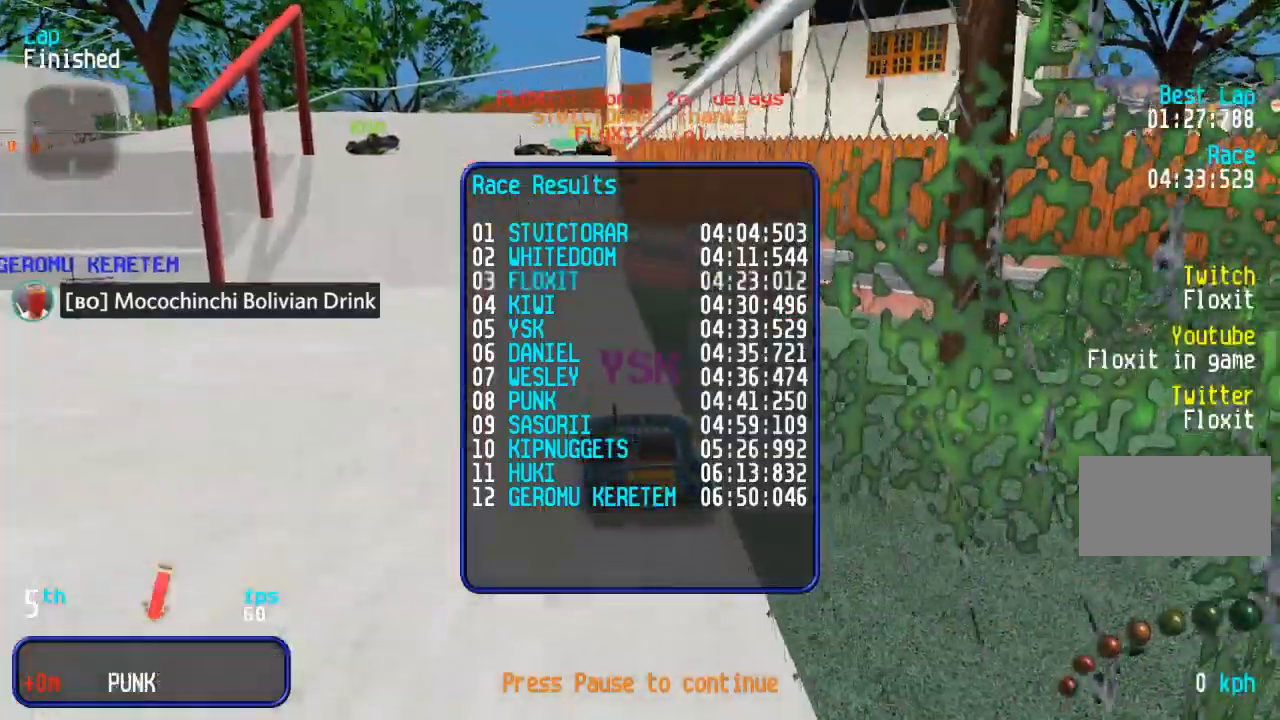
{"buttons": [], "events": [[100, "DPAD_UP", "down"], [183, "DPAD_UP", "up"], [400, "DPAD_UP", "down"], [500, "DPAD_UP", "up"]]}
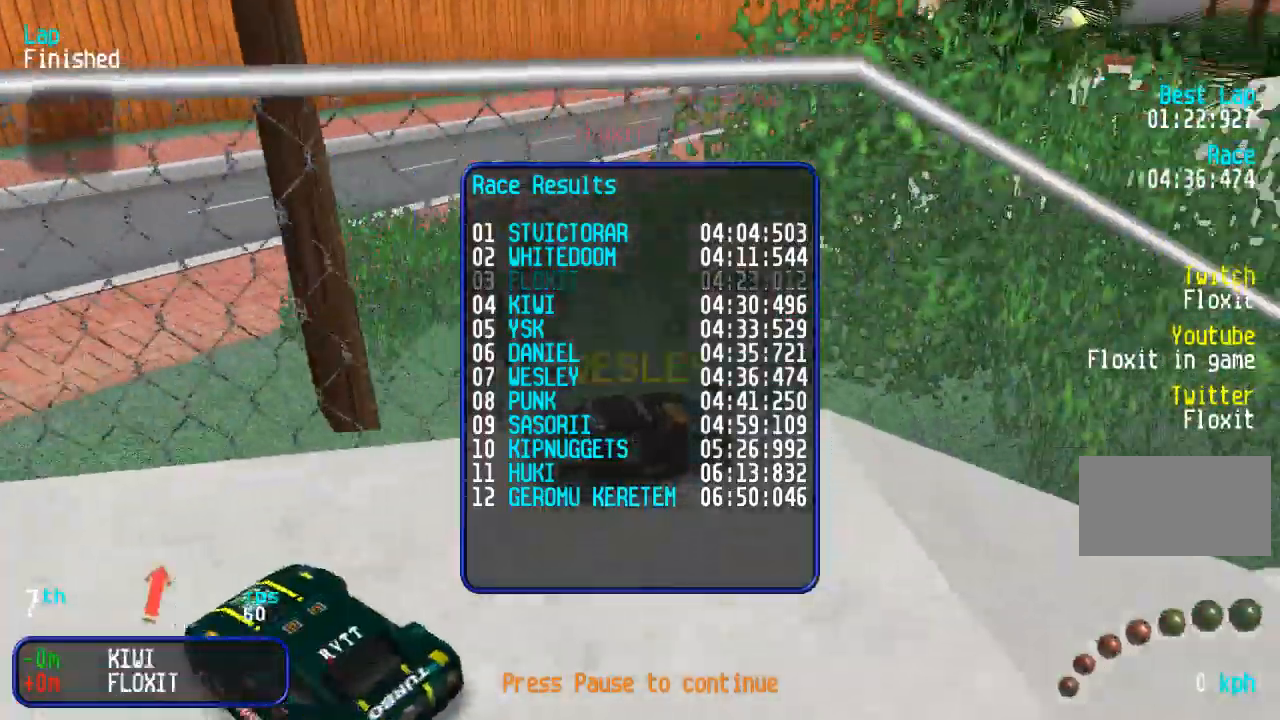
{"buttons": [], "events": [[200, "DPAD_UP", "down"], [283, "DPAD_UP", "up"]]}
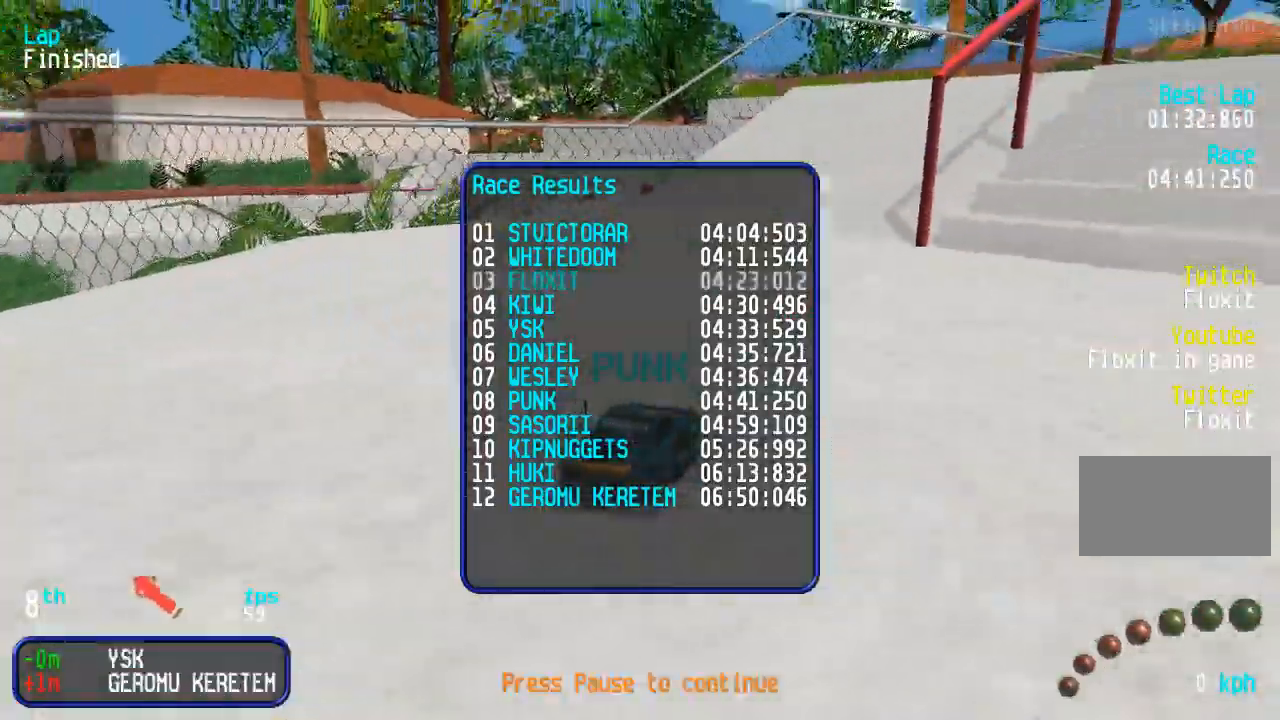
{"buttons": [], "events": [[33, "DPAD_UP", "down"], [100, "DPAD_UP", "up"], [317, "DPAD_UP", "down"], [400, "DPAD_UP", "up"]]}
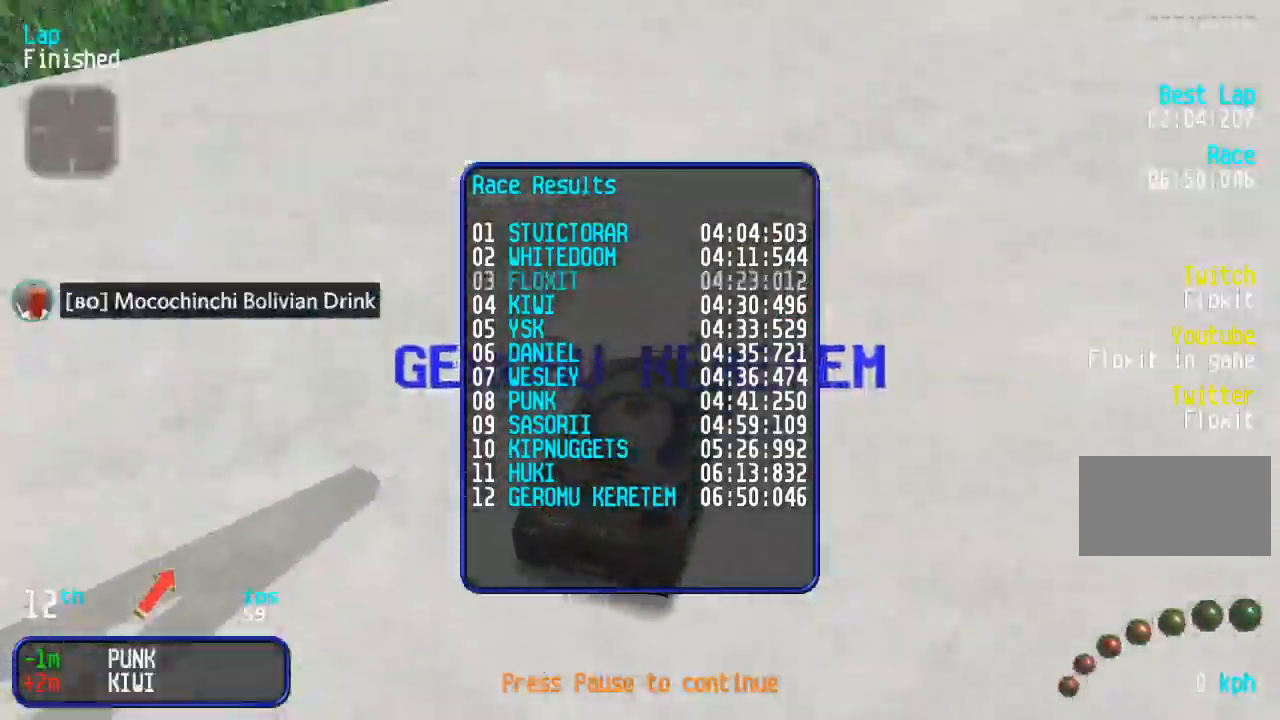
{"buttons": [], "events": [[250, "DPAD_UP", "down"], [317, "DPAD_UP", "up"]]}
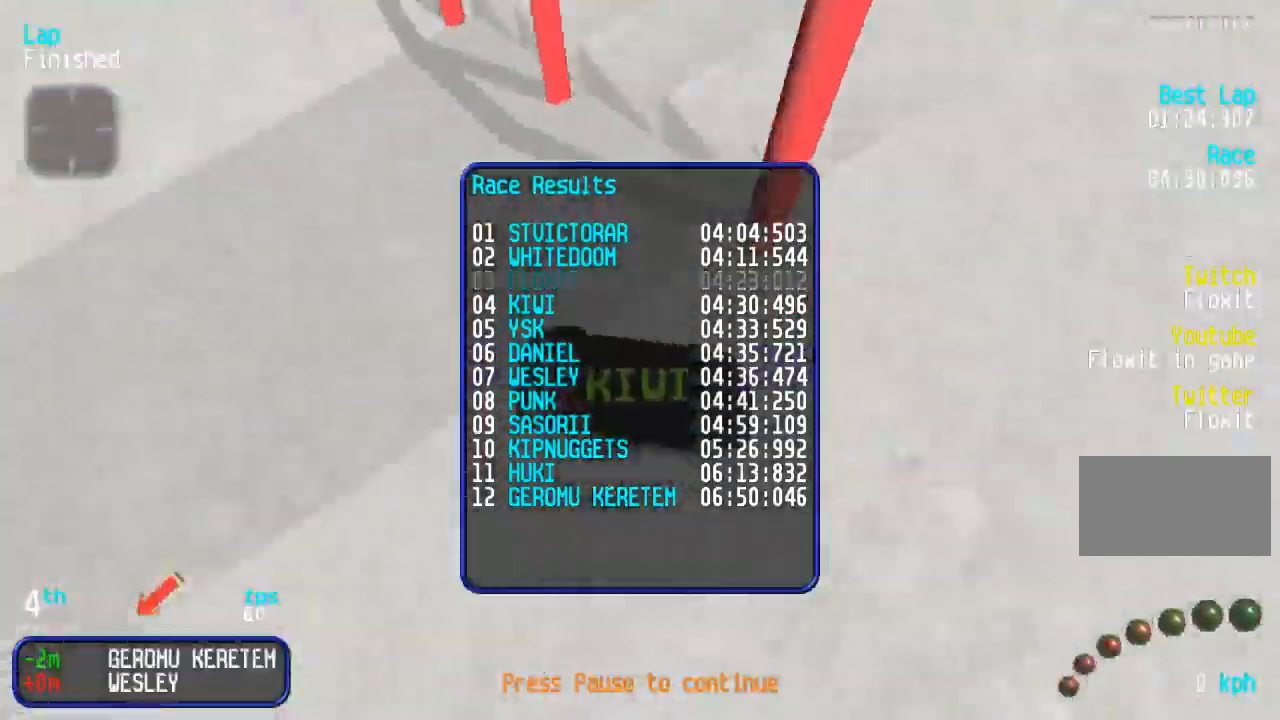
{"buttons": ["DPAD_UP"], "events": [[100, "DPAD_UP", "down"], [167, "DPAD_UP", "up"], [450, "DPAD_UP", "down"]]}
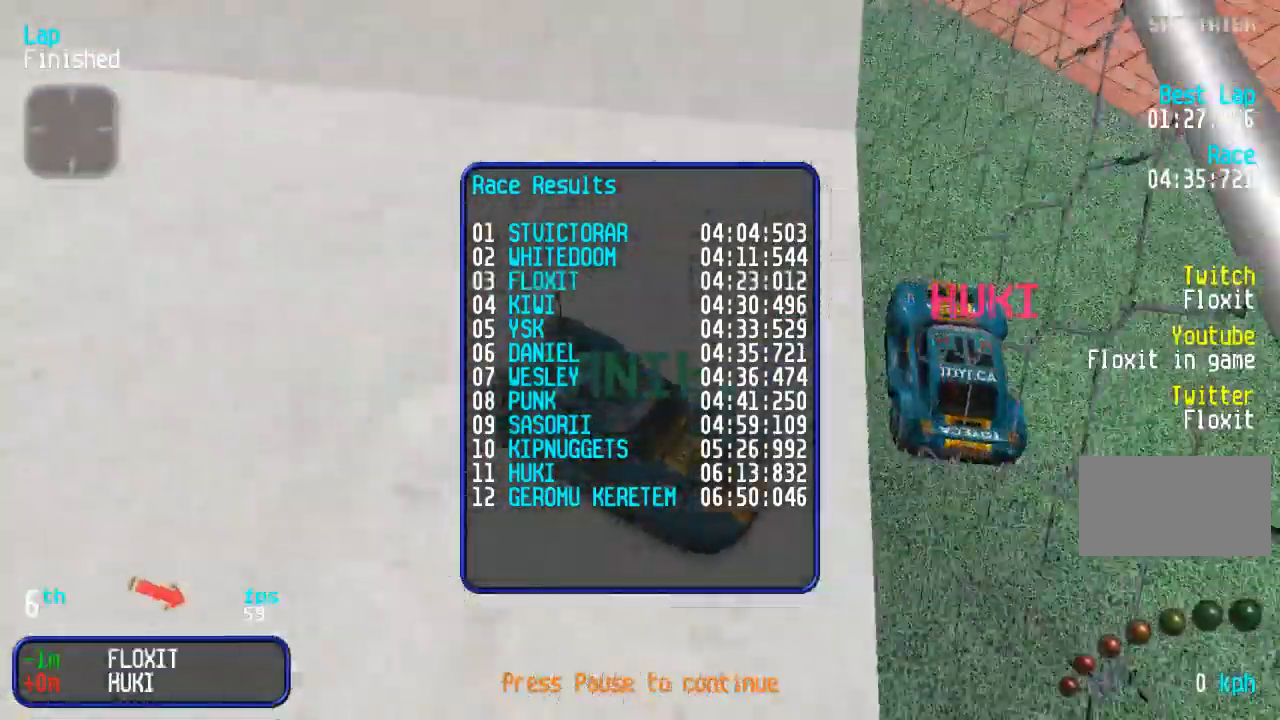
{"buttons": [], "events": [[50, "DPAD_UP", "up"], [300, "DPAD_UP", "down"], [400, "DPAD_UP", "up"]]}
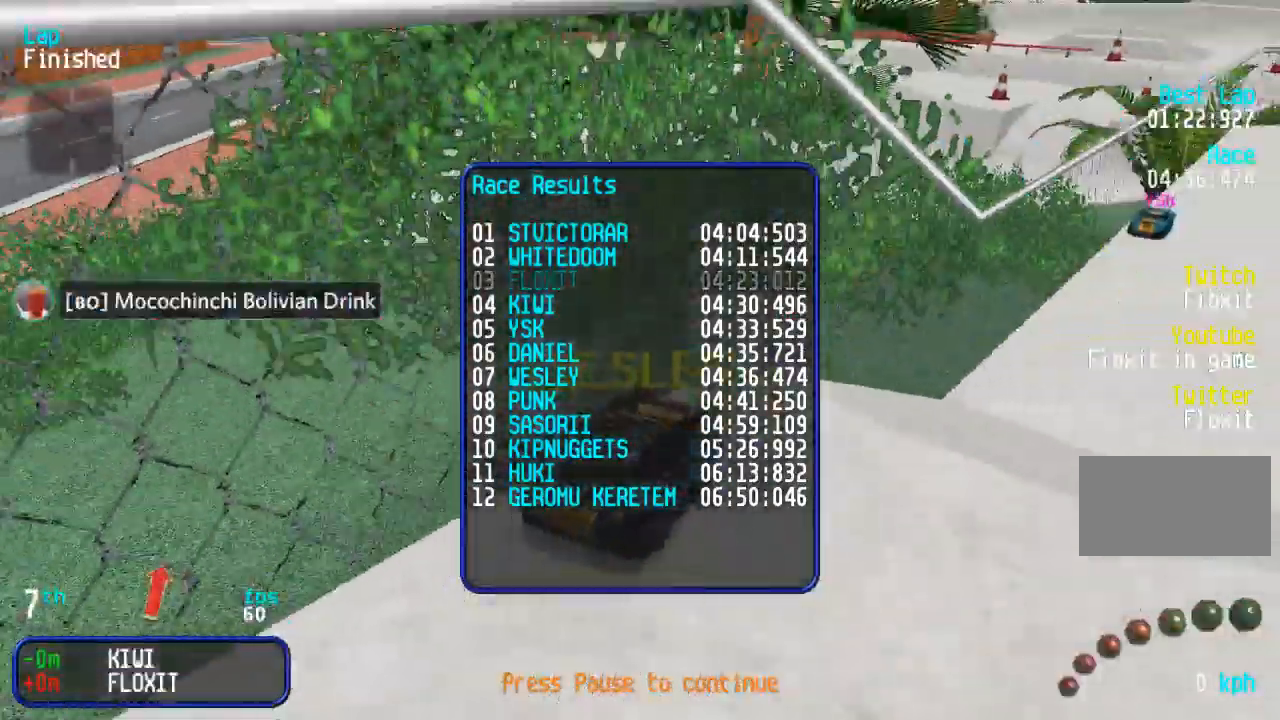
{"buttons": ["DPAD_UP"], "events": [[133, "DPAD_UP", "down"], [250, "DPAD_UP", "up"], [467, "DPAD_UP", "down"]]}
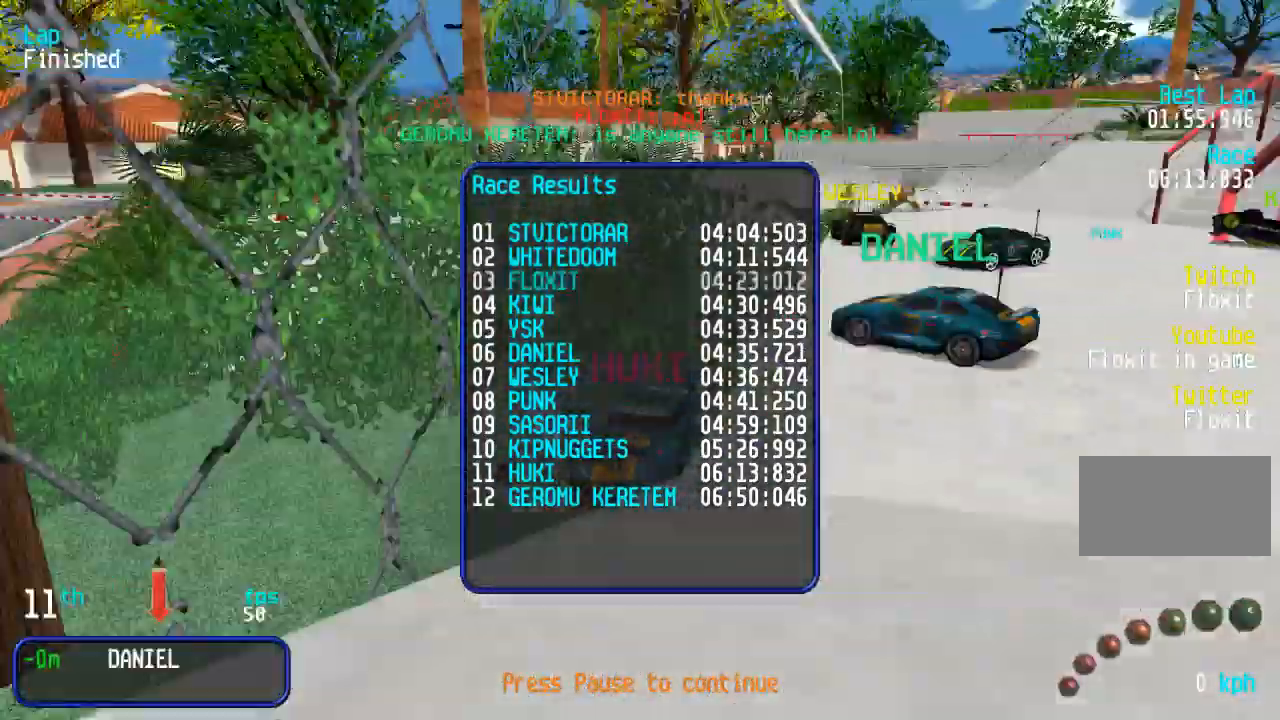
{"buttons": [], "events": [[67, "DPAD_UP", "up"]]}